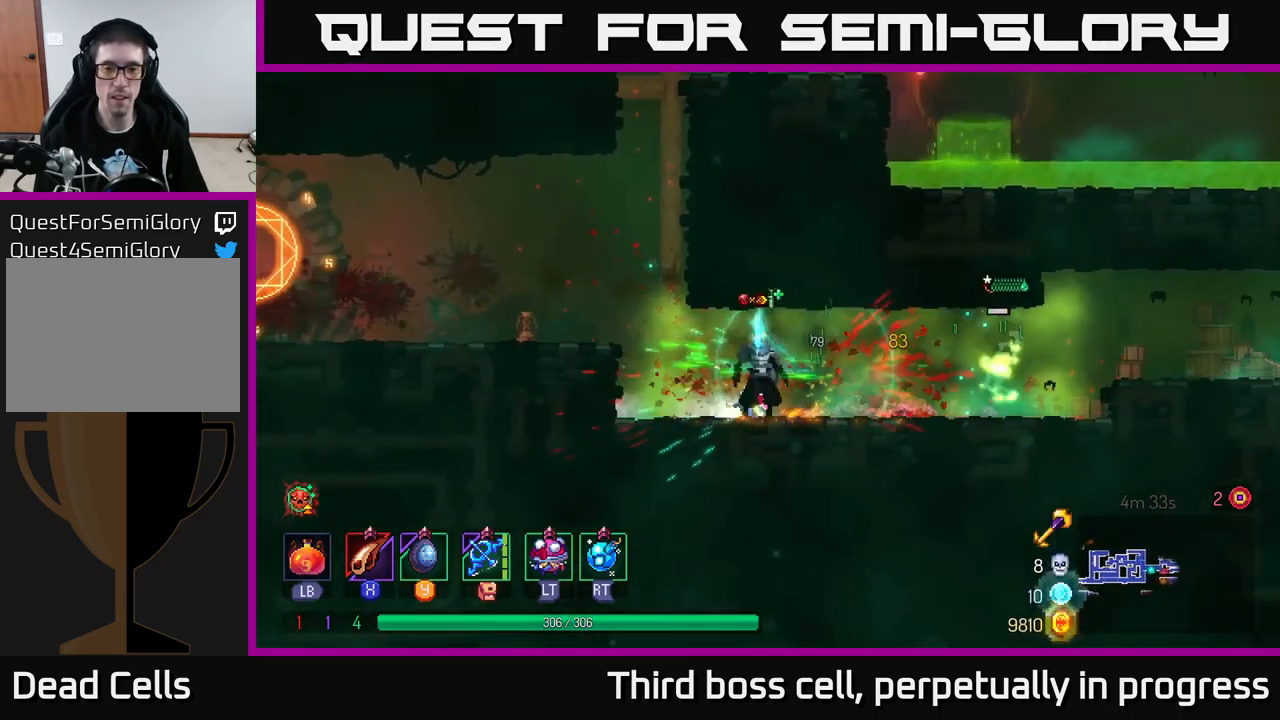
Gameplay with a controller (Xbox layout); each line is a JSON object with the inputs held at the frame after it. "events" lists button and stick changes between this image and that frame as [ms after this image, input, new state], when the widget could be followed in between.
{"buttons": ["A"], "left_stick": "right", "right_stick": "center", "events": [[50, "B", "down"], [166, "B", "up"], [416, "A", "down"]]}
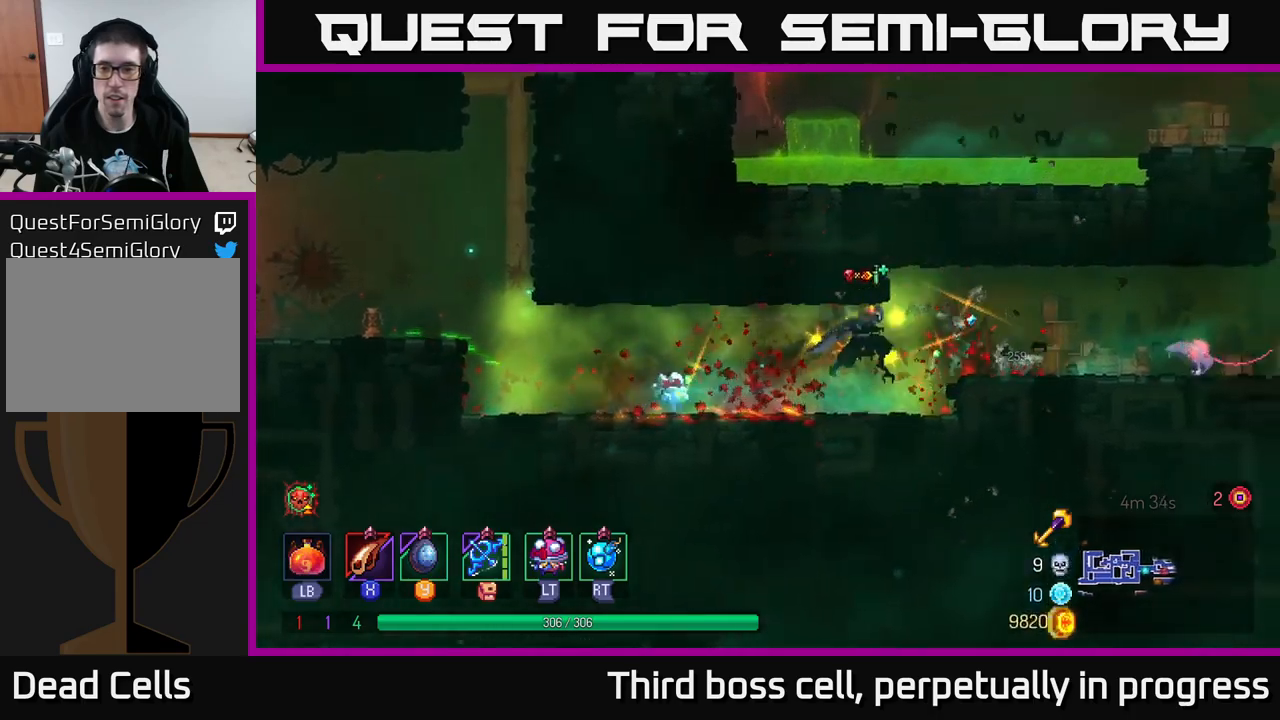
{"buttons": [], "left_stick": "right", "right_stick": "center", "events": [[34, "A", "up"], [34, "X", "down"], [117, "X", "up"], [217, "X", "down"], [284, "X", "up"], [367, "X", "down"], [467, "X", "up"]]}
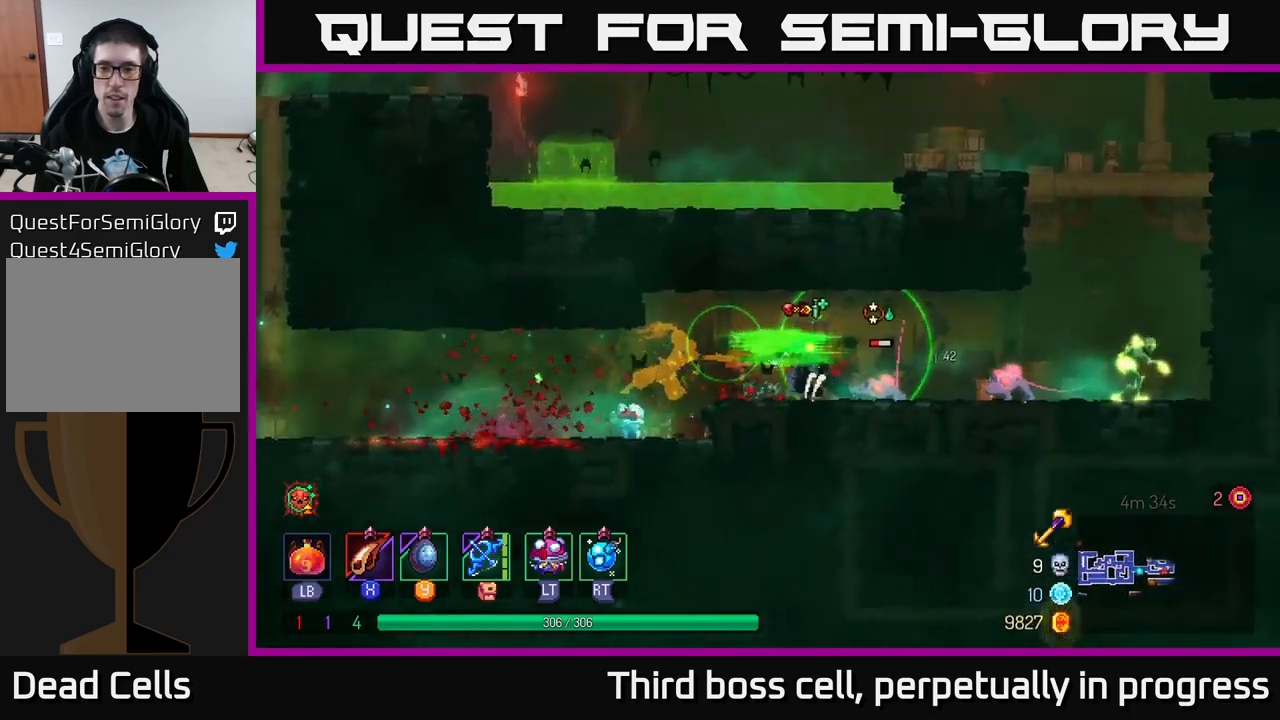
{"buttons": [], "left_stick": "right", "right_stick": "center", "events": [[50, "X", "down"], [150, "X", "up"], [217, "X", "down"], [317, "X", "up"], [384, "X", "down"], [500, "X", "up"]]}
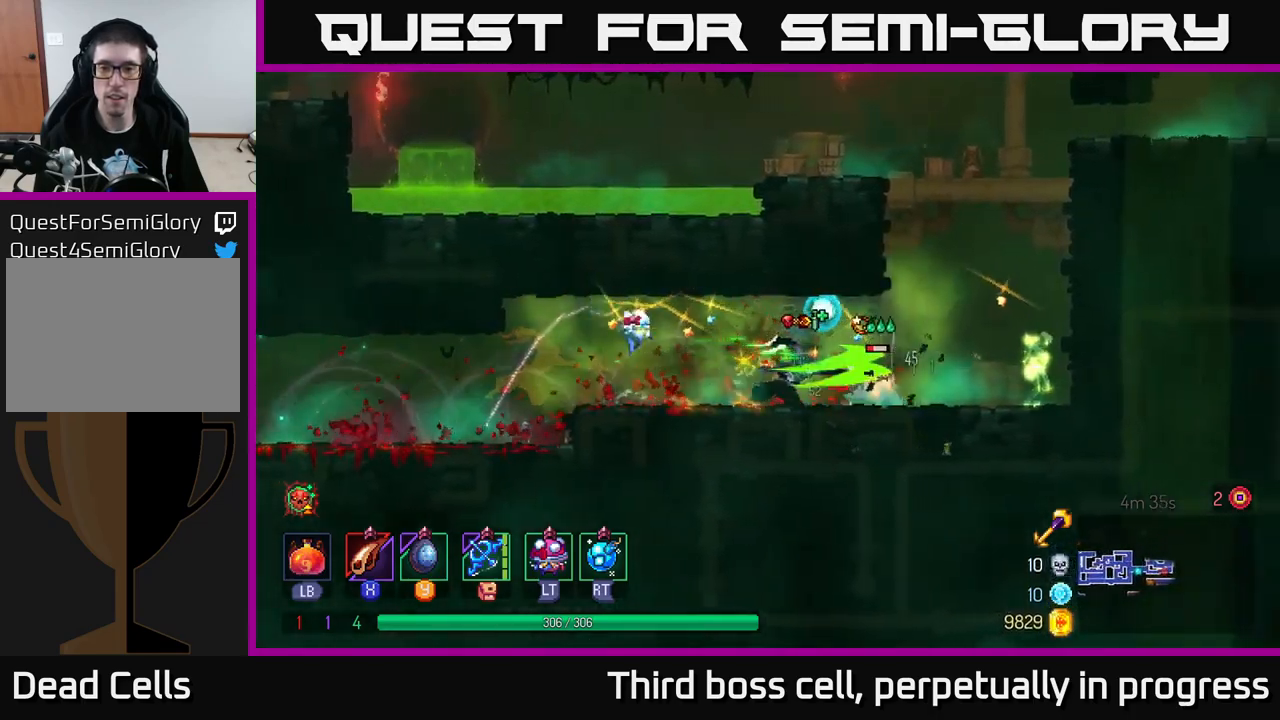
{"buttons": [], "left_stick": "right", "right_stick": "center", "events": [[134, "X", "down"], [217, "X", "up"], [317, "X", "down"], [434, "X", "up"]]}
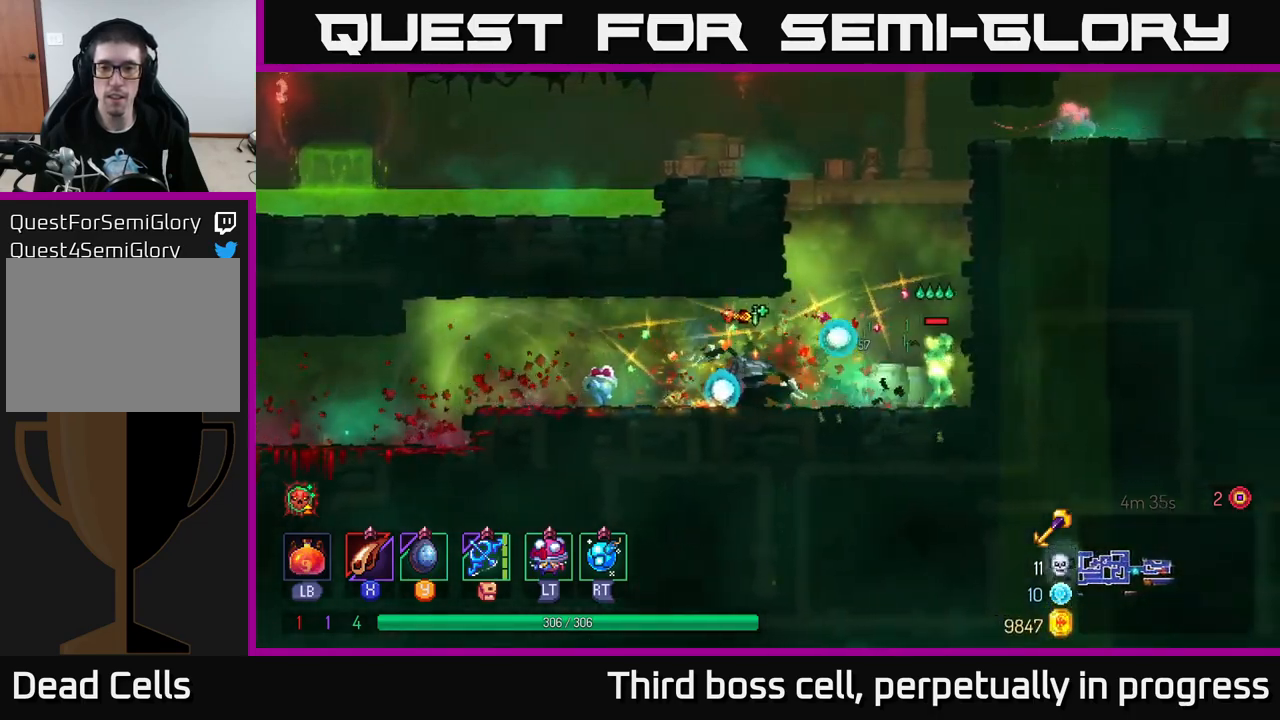
{"buttons": [], "left_stick": "center", "right_stick": "center", "events": [[17, "X", "down"], [17, "left_stick", "center"], [100, "X", "up"], [184, "X", "down"], [300, "X", "up"], [384, "X", "down"], [484, "X", "up"]]}
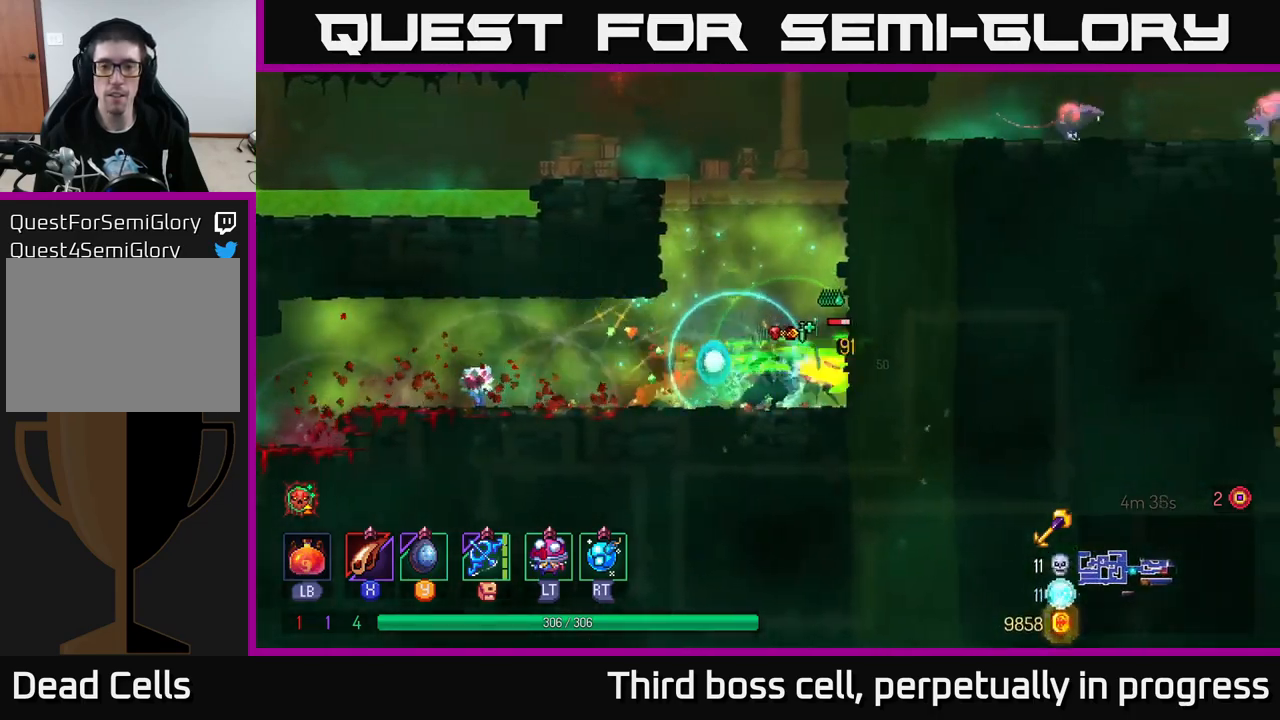
{"buttons": ["A"], "left_stick": "up-right", "right_stick": "center", "events": [[184, "left_stick", "right"], [267, "A", "down"], [367, "left_stick", "up-right"], [384, "A", "up"], [450, "A", "down"]]}
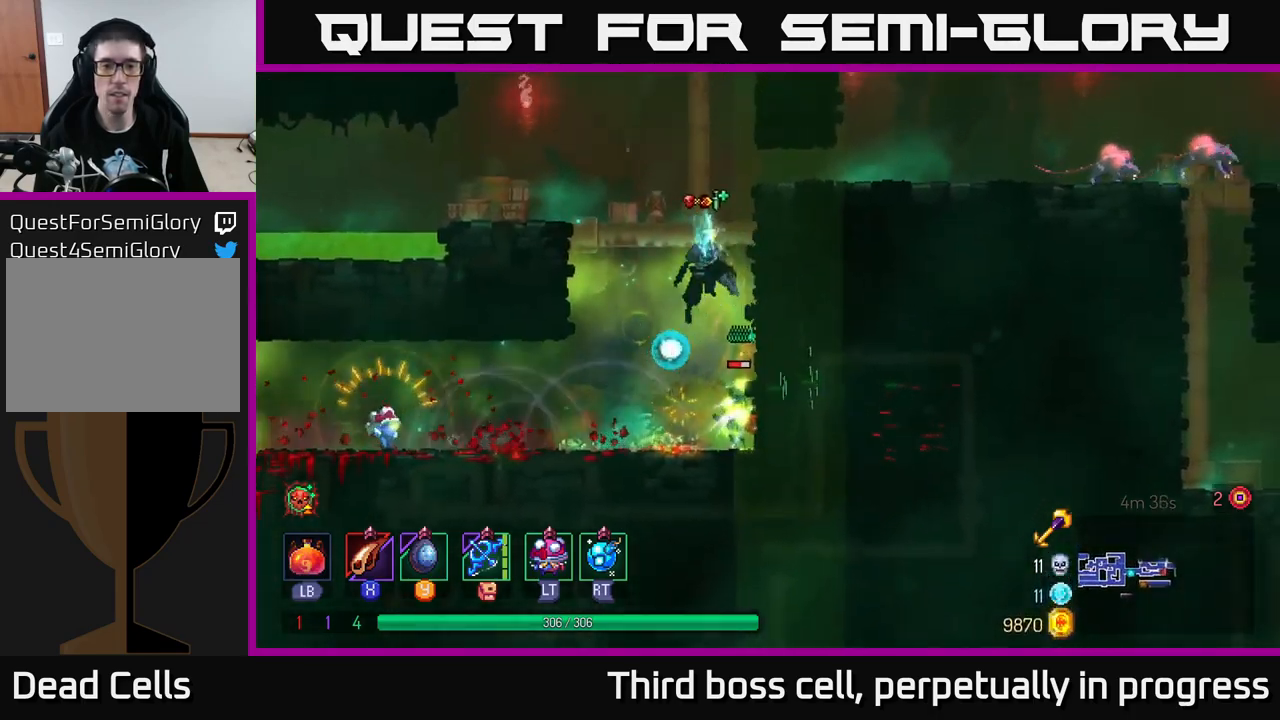
{"buttons": ["B"], "left_stick": "right", "right_stick": "center", "events": [[100, "A", "up"], [350, "A", "down"], [467, "A", "up"], [467, "left_stick", "right"], [500, "B", "down"]]}
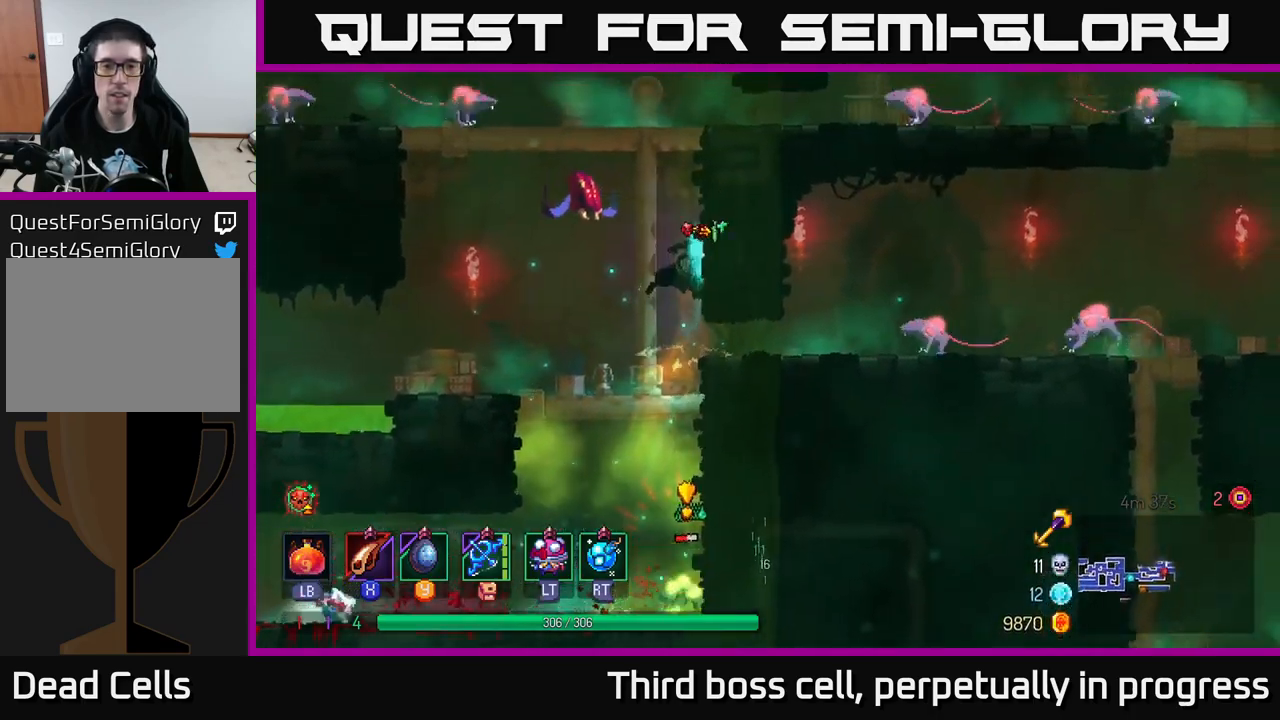
{"buttons": ["X"], "left_stick": "right", "right_stick": "center", "events": [[84, "B", "up"], [317, "X", "down"], [434, "X", "up"], [484, "X", "down"]]}
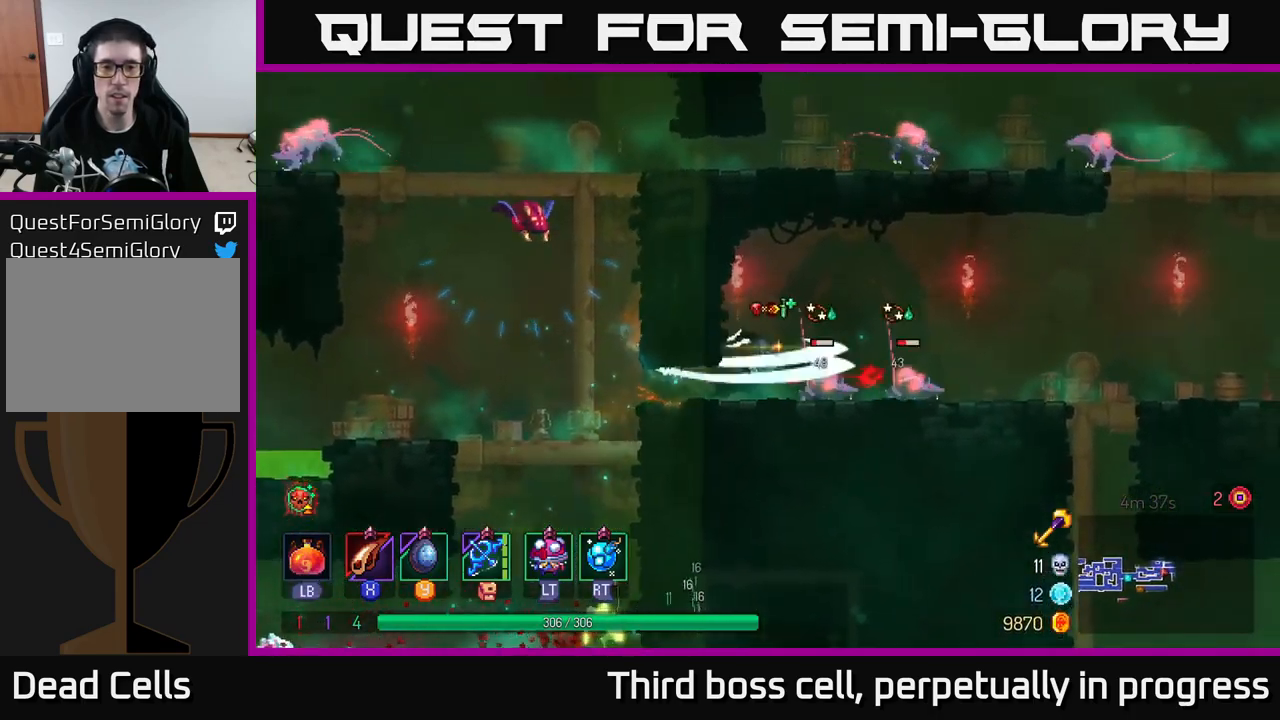
{"buttons": [], "left_stick": "center", "right_stick": "center", "events": [[84, "X", "up"], [167, "X", "down"], [217, "left_stick", "center"], [267, "X", "up"], [350, "X", "down"], [434, "X", "up"]]}
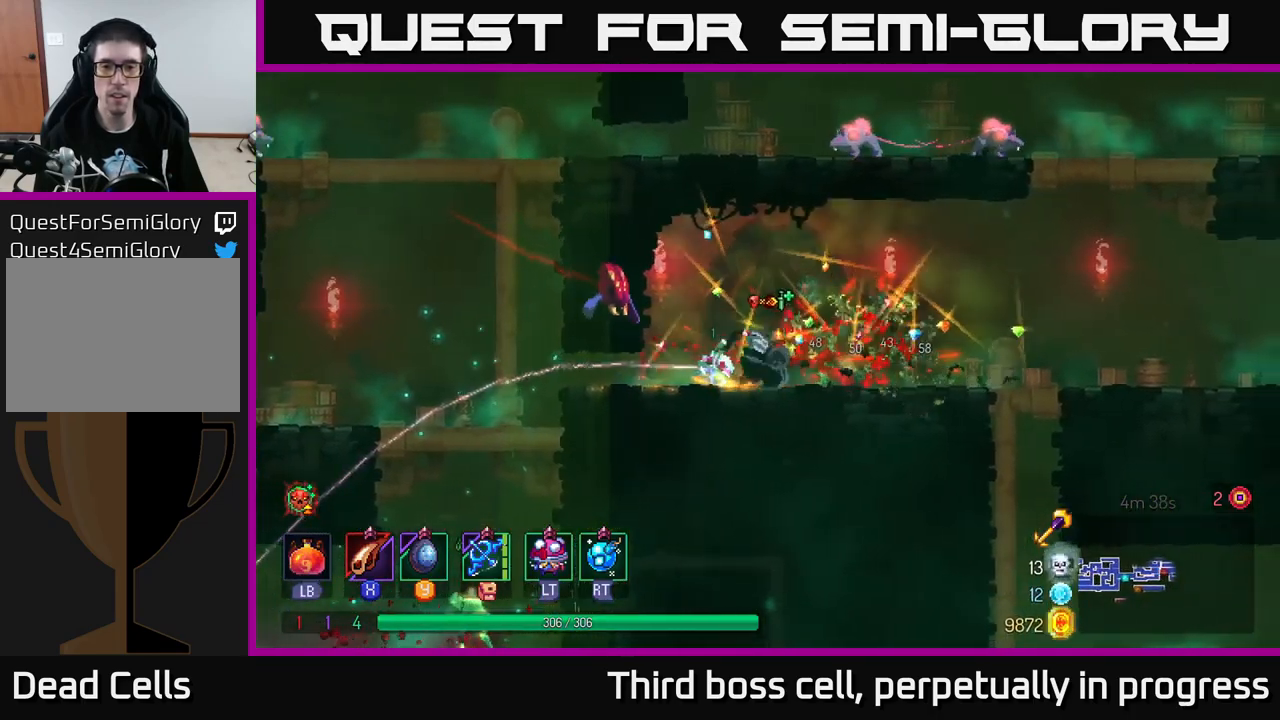
{"buttons": [], "left_stick": "right", "right_stick": "center", "events": [[217, "left_stick", "left"], [267, "X", "down"], [334, "X", "up"], [500, "left_stick", "right"]]}
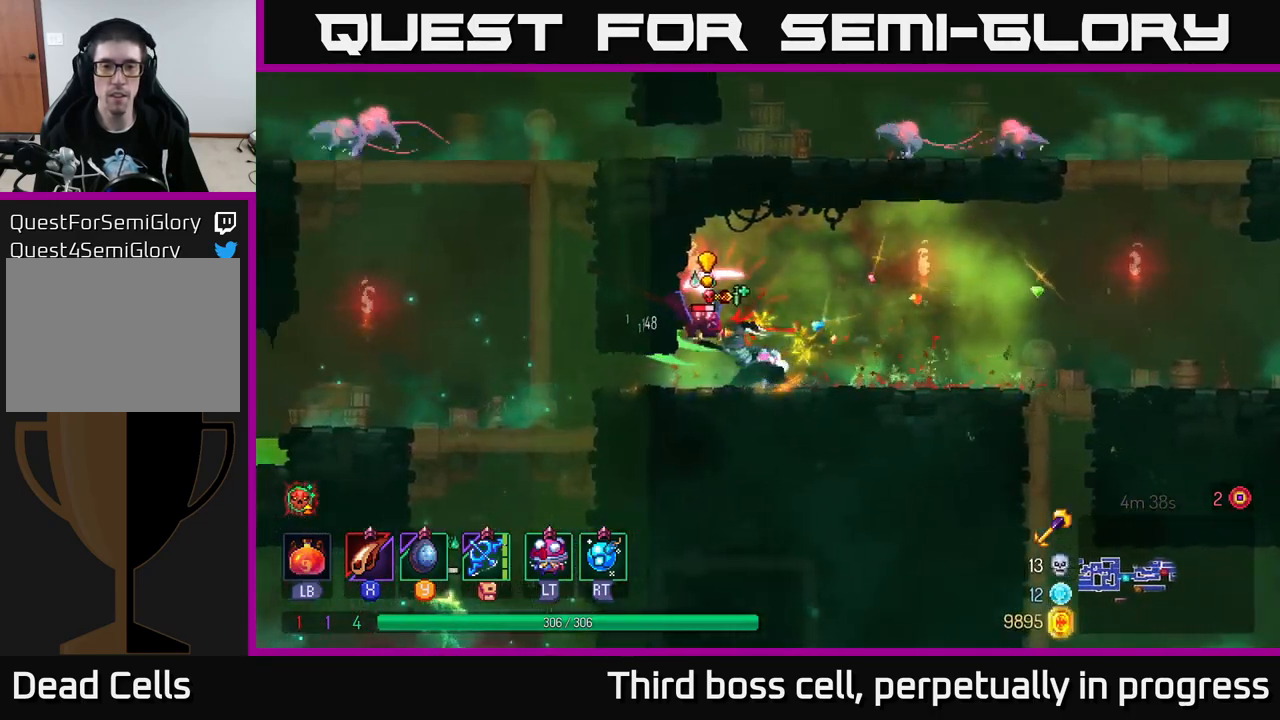
{"buttons": ["X"], "left_stick": "left", "right_stick": "center", "events": [[50, "B", "down"], [167, "B", "up"], [201, "B", "down"], [301, "B", "up"], [384, "left_stick", "left"], [417, "X", "down"]]}
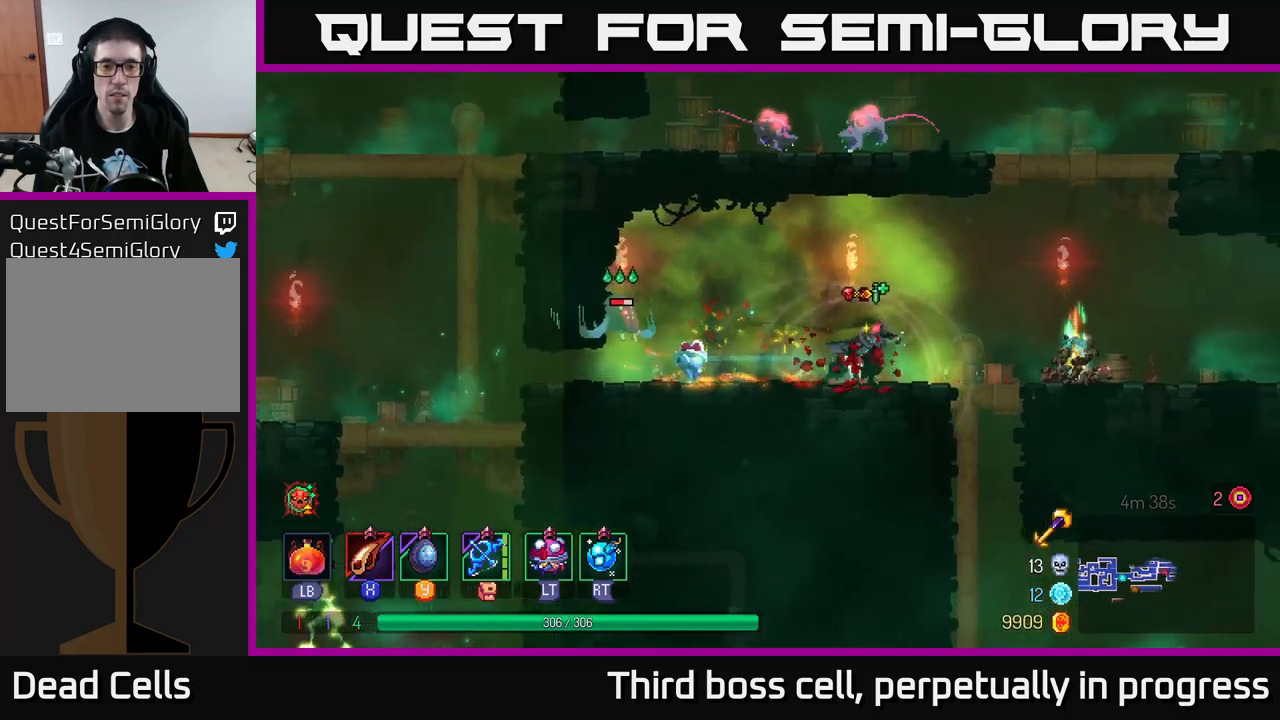
{"buttons": [], "left_stick": "center", "right_stick": "center", "events": [[50, "X", "up"], [117, "X", "down"], [217, "X", "up"], [217, "left_stick", "center"], [300, "X", "down"], [417, "X", "up"]]}
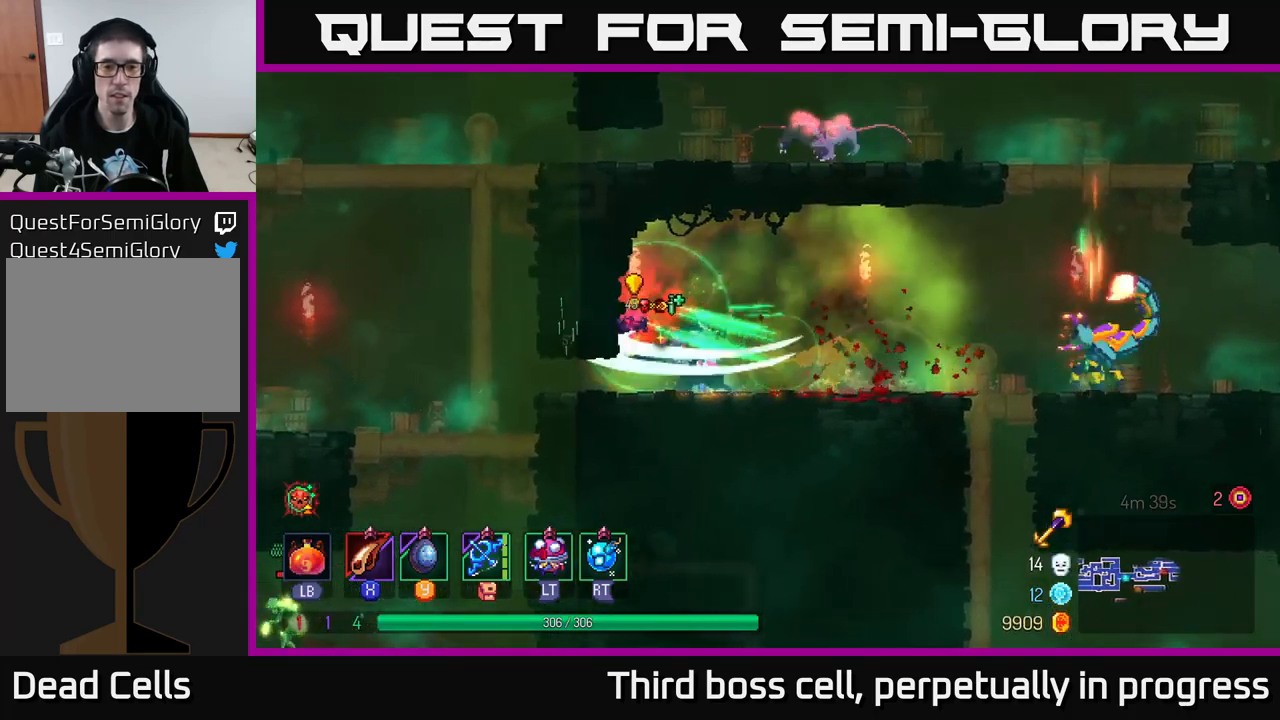
{"buttons": [], "left_stick": "center", "right_stick": "center", "events": [[33, "left_stick", "right"], [150, "X", "down"], [233, "X", "up"], [317, "X", "down"], [400, "X", "up"], [467, "left_stick", "center"]]}
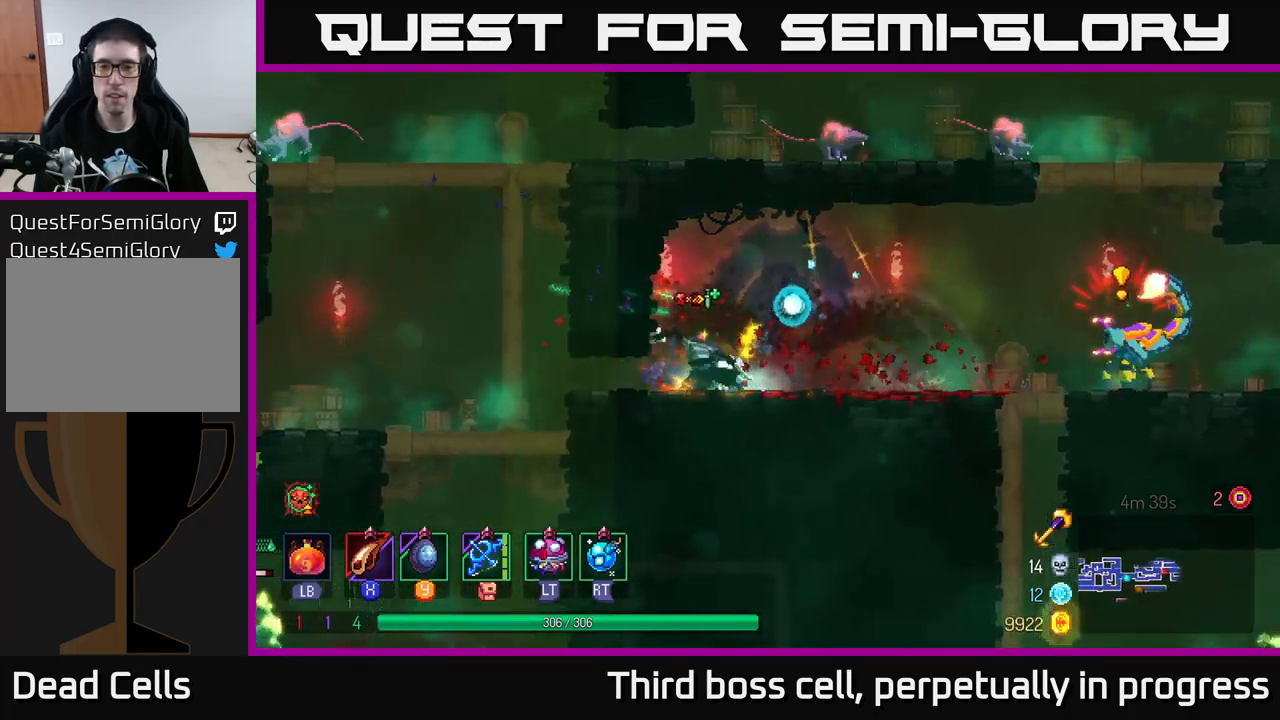
{"buttons": [], "left_stick": "right", "right_stick": "center", "events": [[117, "left_stick", "right"], [183, "B", "down"], [283, "B", "up"], [350, "B", "down"], [450, "B", "up"]]}
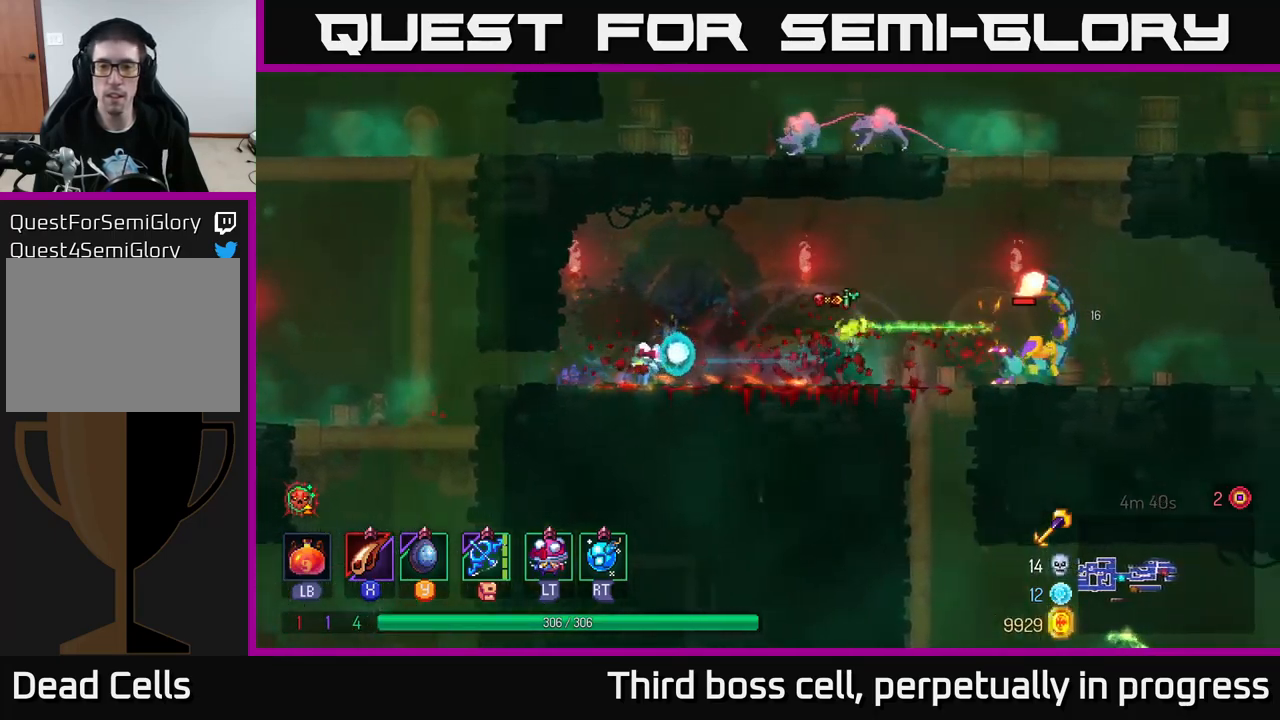
{"buttons": ["X"], "left_stick": "center", "right_stick": "center", "events": [[133, "X", "down"], [200, "X", "up"], [267, "X", "down"], [367, "X", "up"], [383, "left_stick", "center"], [467, "X", "down"]]}
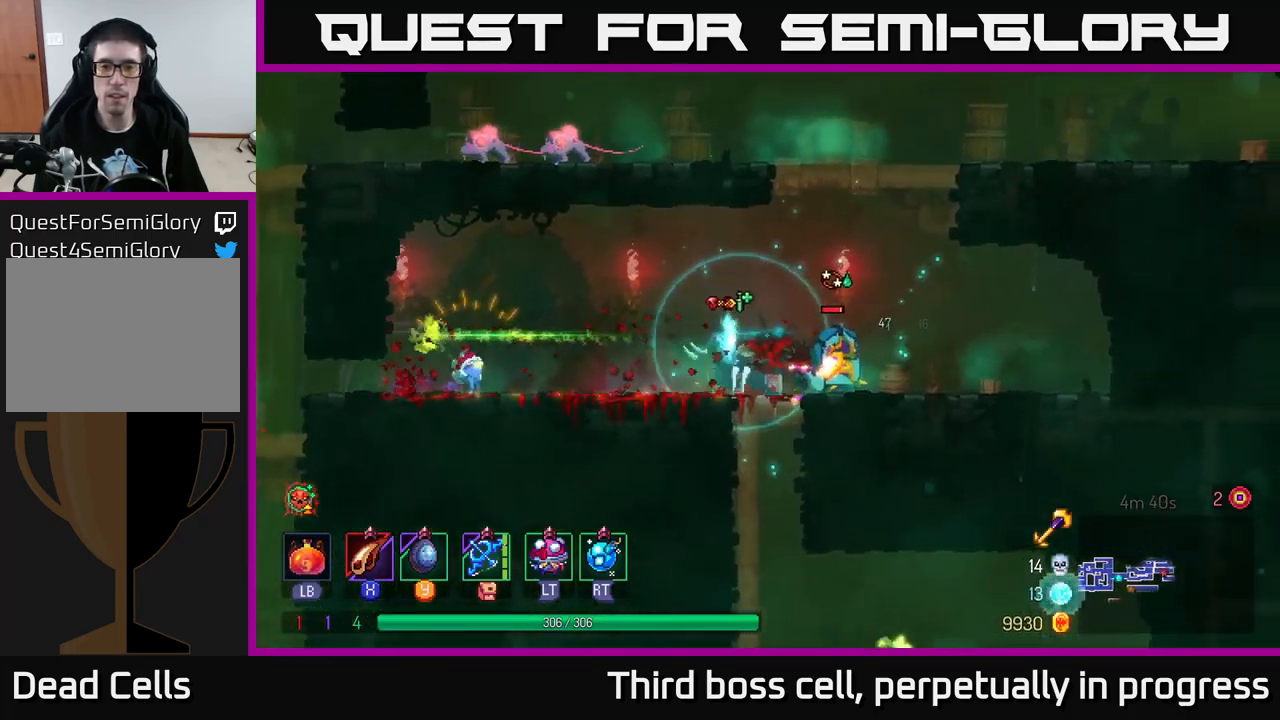
{"buttons": [], "left_stick": "right", "right_stick": "center", "events": [[50, "X", "up"], [117, "left_stick", "right"], [200, "B", "down"], [317, "B", "up"]]}
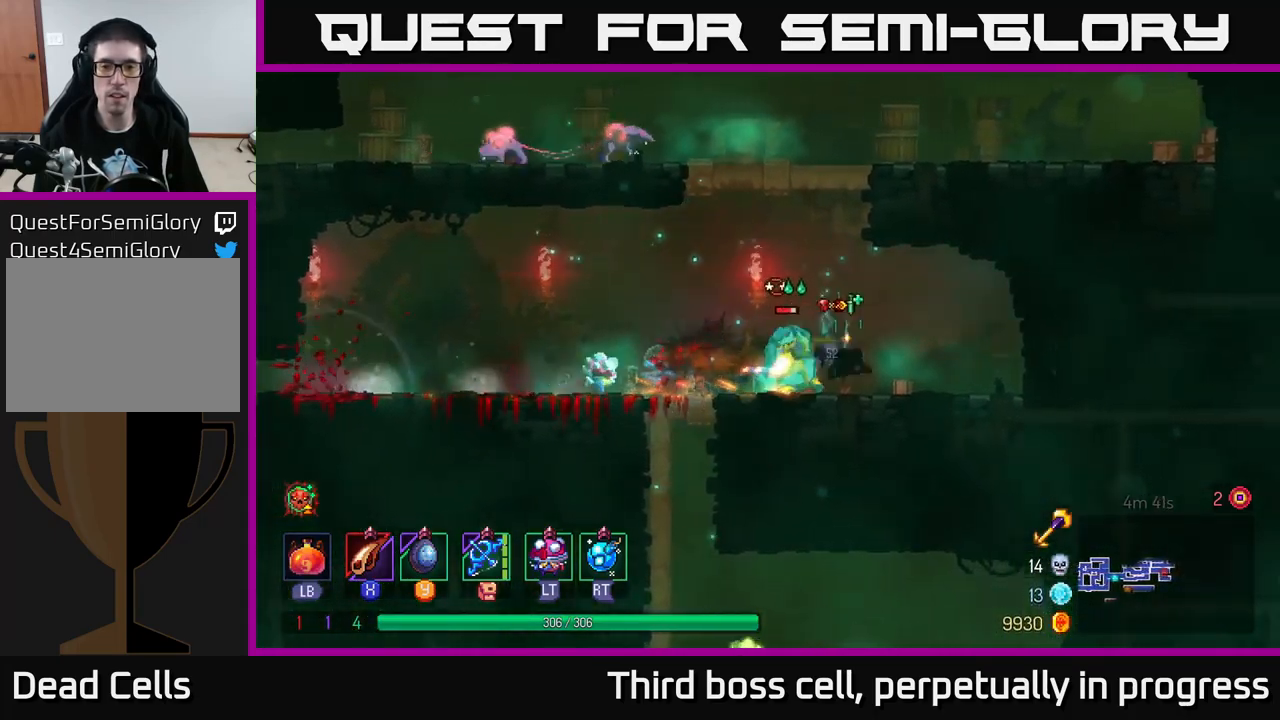
{"buttons": [], "left_stick": "center", "right_stick": "center", "events": [[33, "X", "down"], [33, "left_stick", "left"], [133, "X", "up"], [200, "X", "down"], [267, "left_stick", "center"], [333, "X", "up"], [400, "X", "down"], [500, "X", "up"]]}
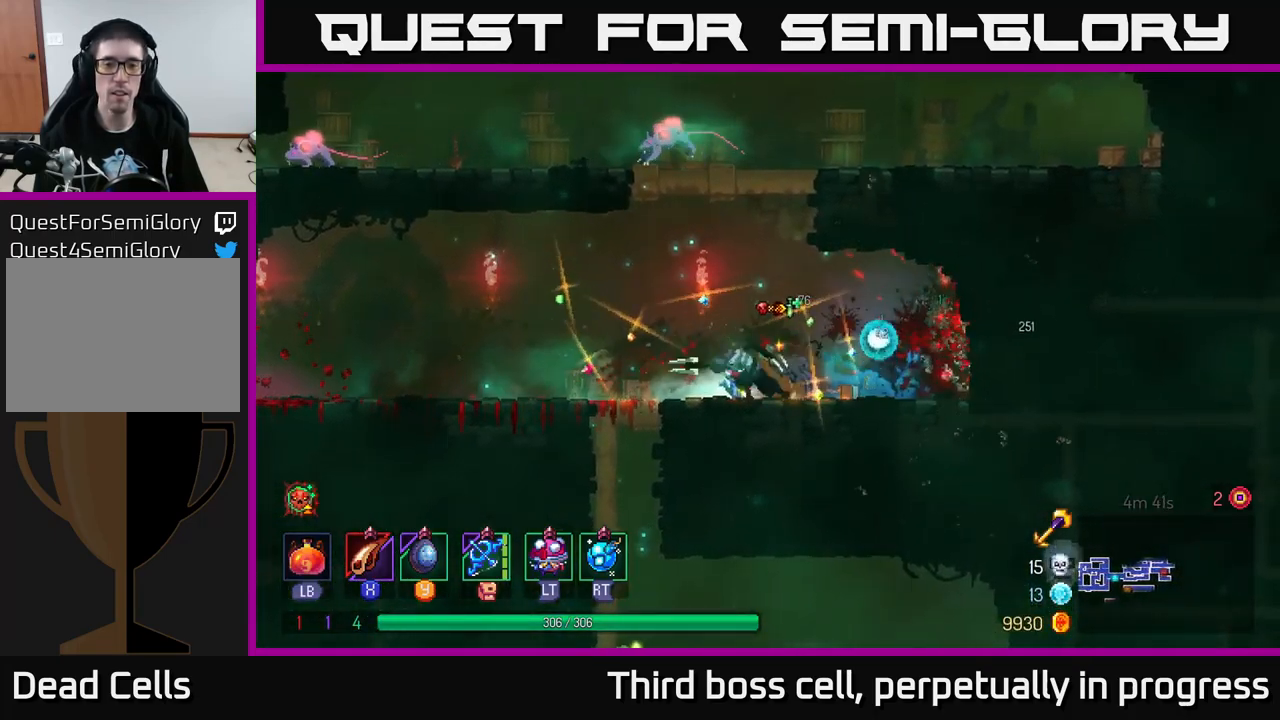
{"buttons": [], "left_stick": "center", "right_stick": "center", "events": [[83, "left_stick", "right"], [267, "left_stick", "left"], [350, "A", "down"], [383, "left_stick", "center"], [483, "A", "up"]]}
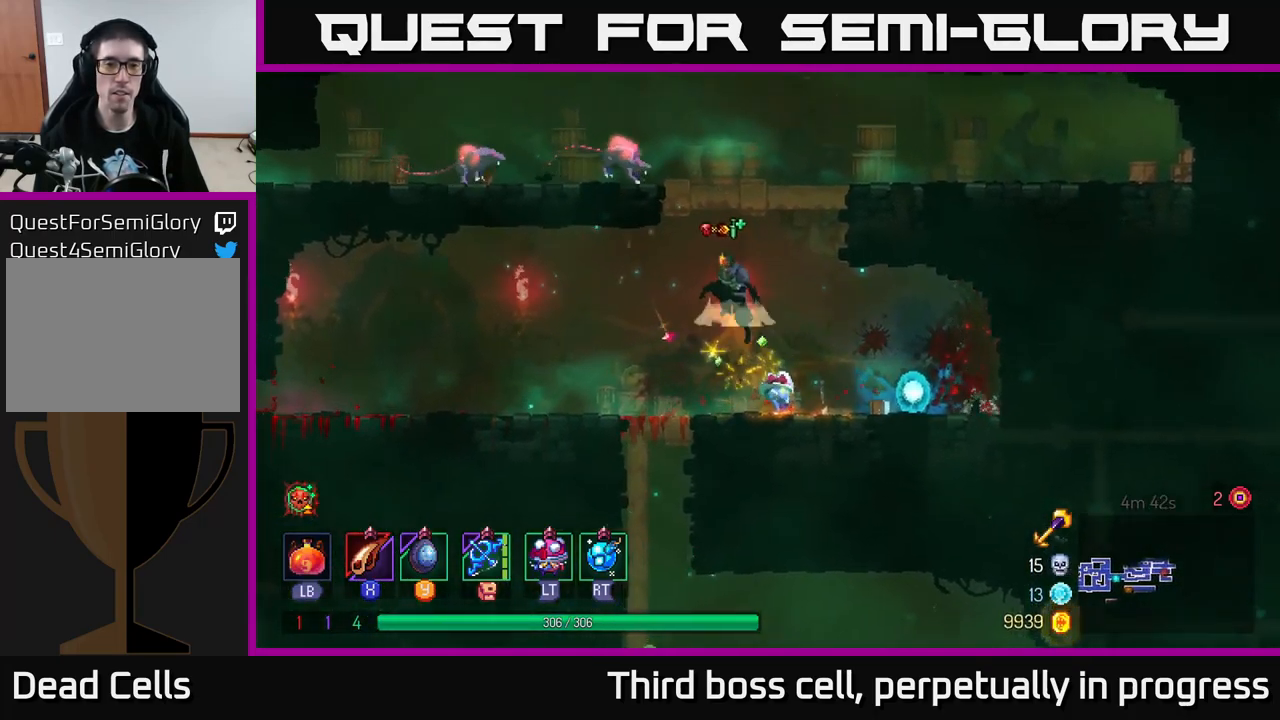
{"buttons": ["X"], "left_stick": "left", "right_stick": "center", "events": [[17, "A", "down"], [150, "X", "down"], [150, "left_stick", "left"], [183, "A", "up"], [250, "X", "up"], [317, "X", "down"], [400, "X", "up"], [483, "X", "down"]]}
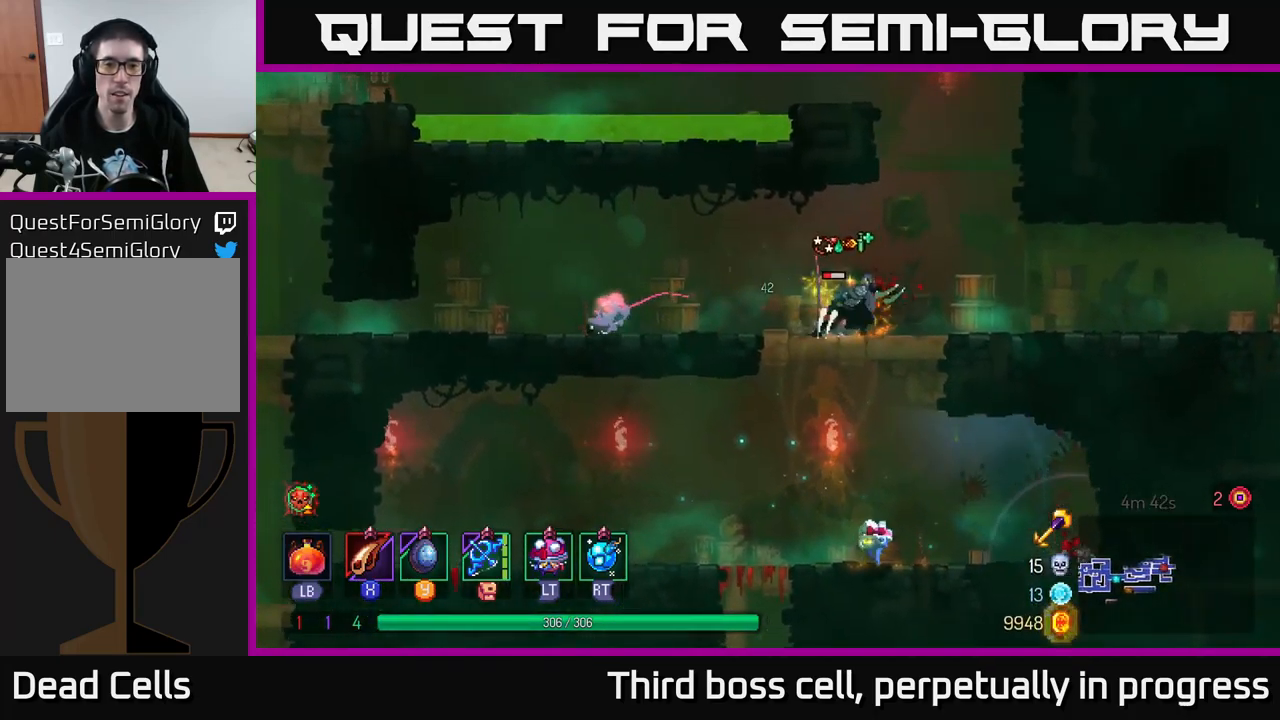
{"buttons": ["X"], "left_stick": "left", "right_stick": "center", "events": [[100, "X", "up"], [150, "X", "down"], [267, "X", "up"], [333, "X", "down"], [467, "X", "up"], [500, "X", "down"]]}
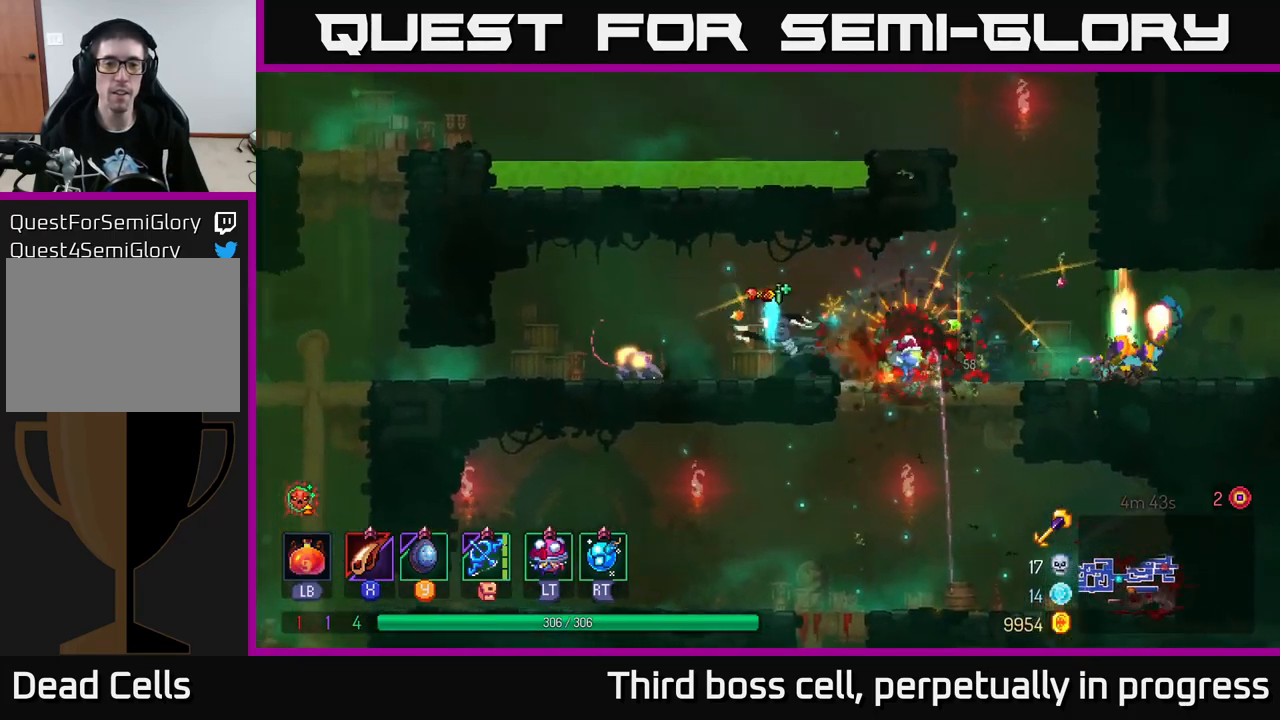
{"buttons": [], "left_stick": "left", "right_stick": "center", "events": [[117, "X", "up"], [183, "X", "down"], [284, "X", "up"], [384, "X", "down"], [467, "X", "up"]]}
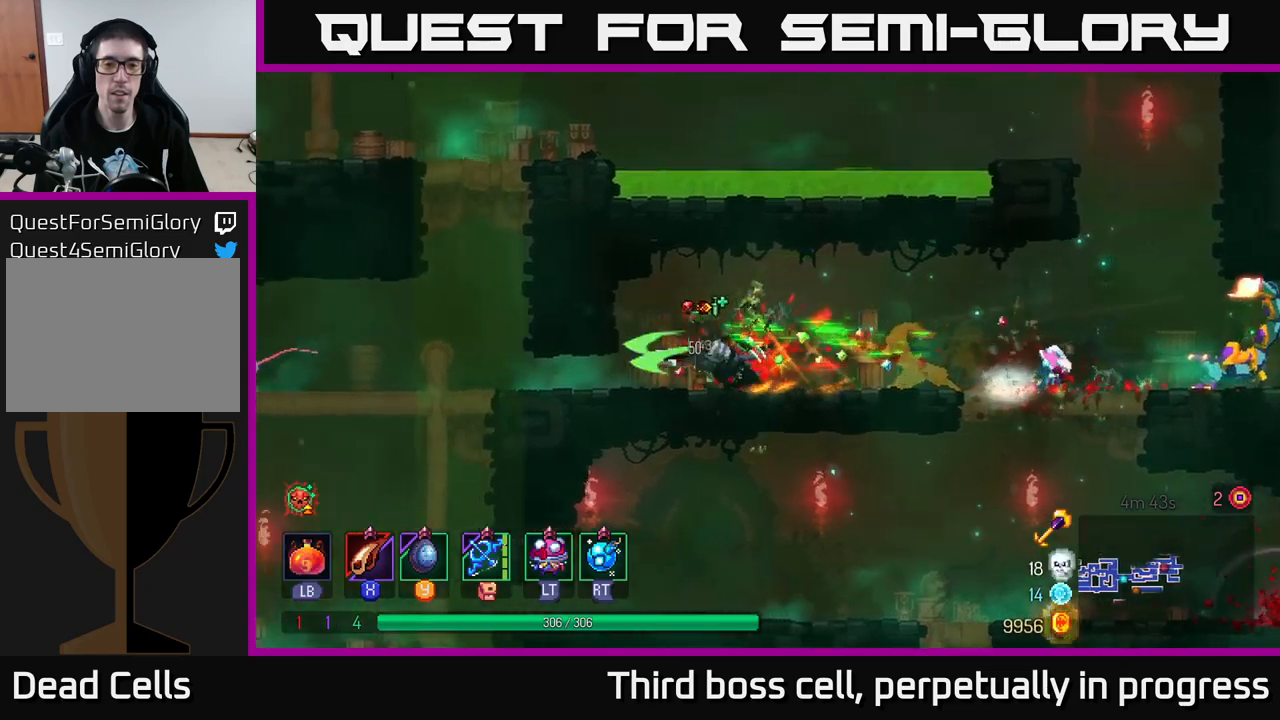
{"buttons": [], "left_stick": "right", "right_stick": "center", "events": [[50, "left_stick", "center"], [200, "left_stick", "right"]]}
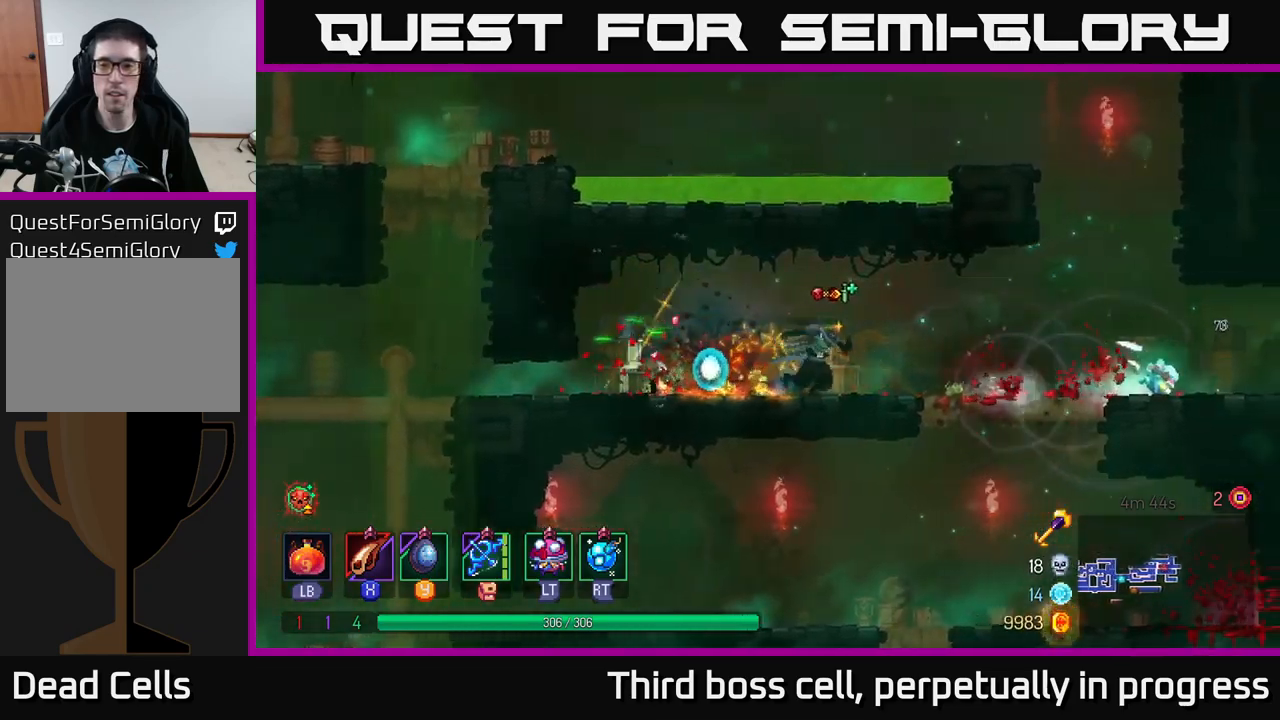
{"buttons": [], "left_stick": "right", "right_stick": "center", "events": [[150, "left_stick", "center"], [417, "left_stick", "right"]]}
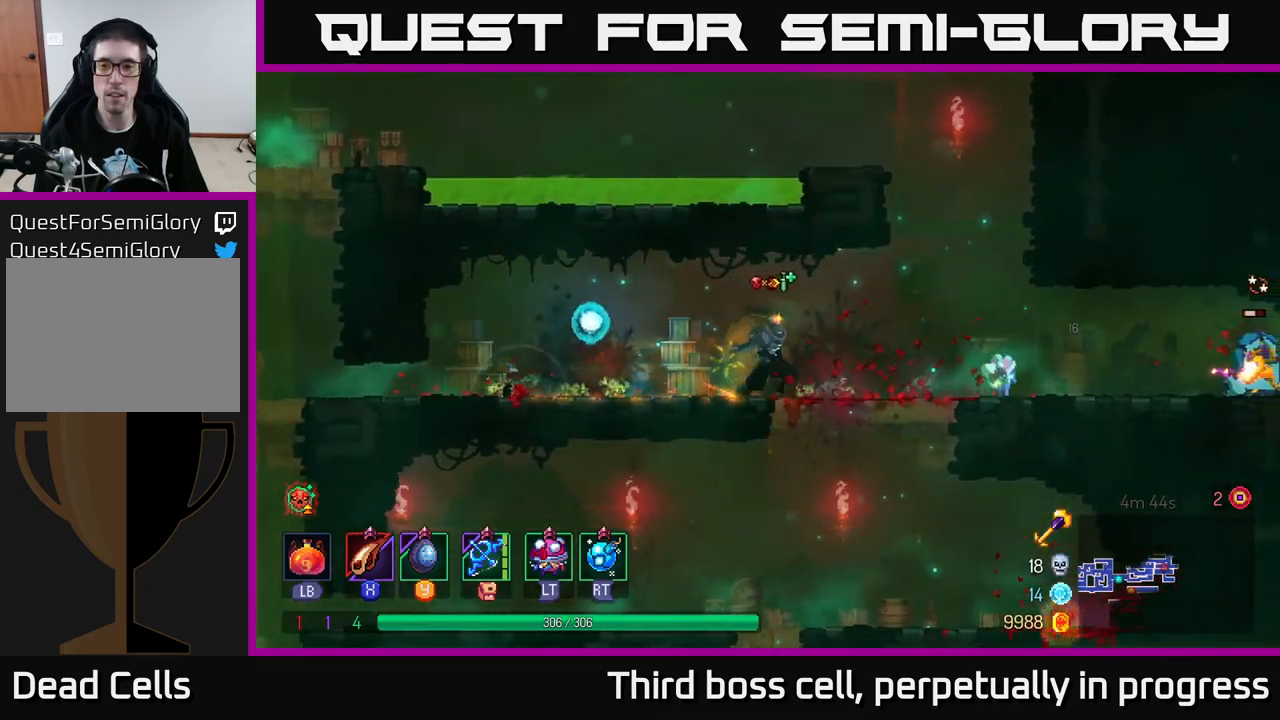
{"buttons": [], "left_stick": "center", "right_stick": "center", "events": [[267, "X", "down"], [334, "X", "up"], [450, "X", "down"], [500, "X", "up"], [500, "left_stick", "center"]]}
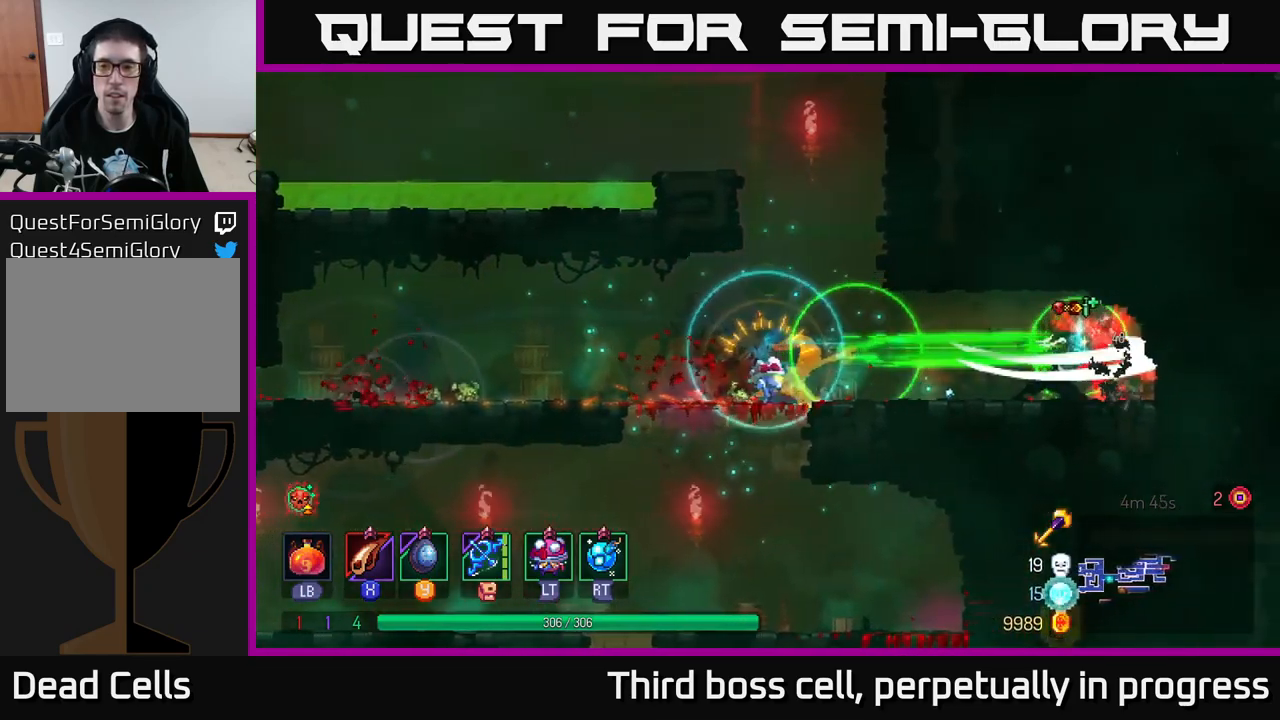
{"buttons": [], "left_stick": "left", "right_stick": "center", "events": [[217, "left_stick", "left"]]}
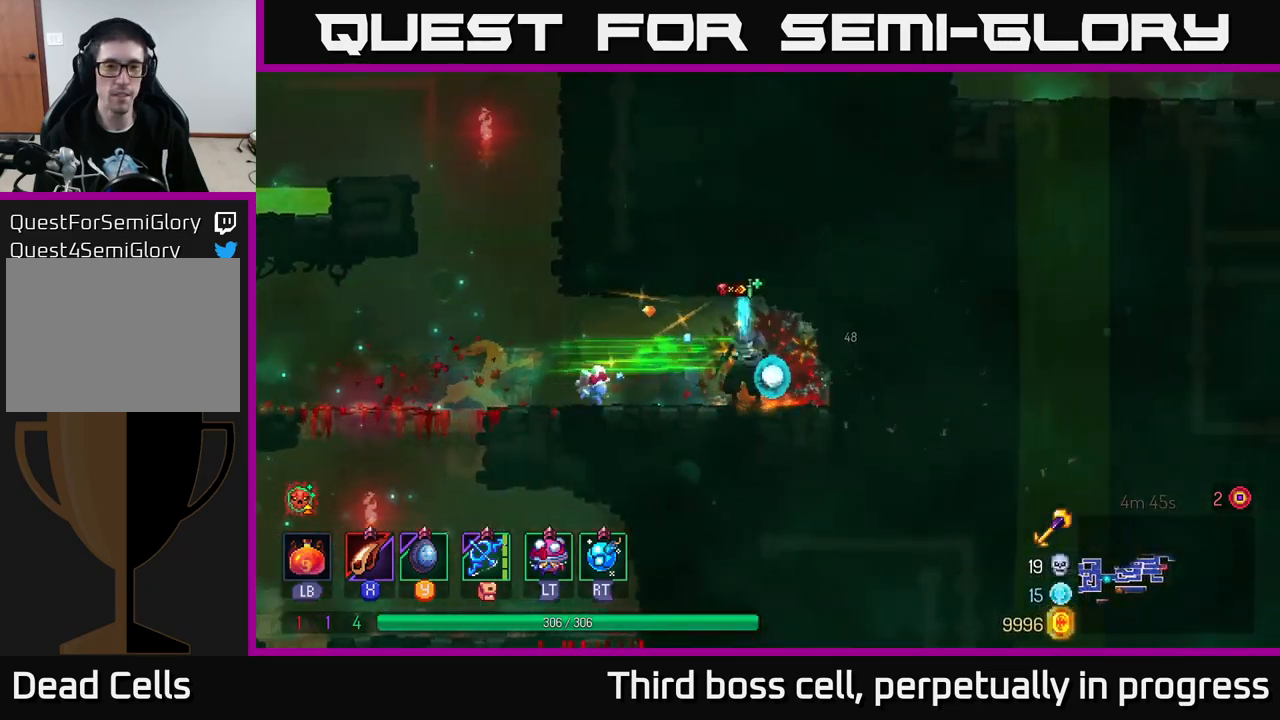
{"buttons": [], "left_stick": "left", "right_stick": "center", "events": []}
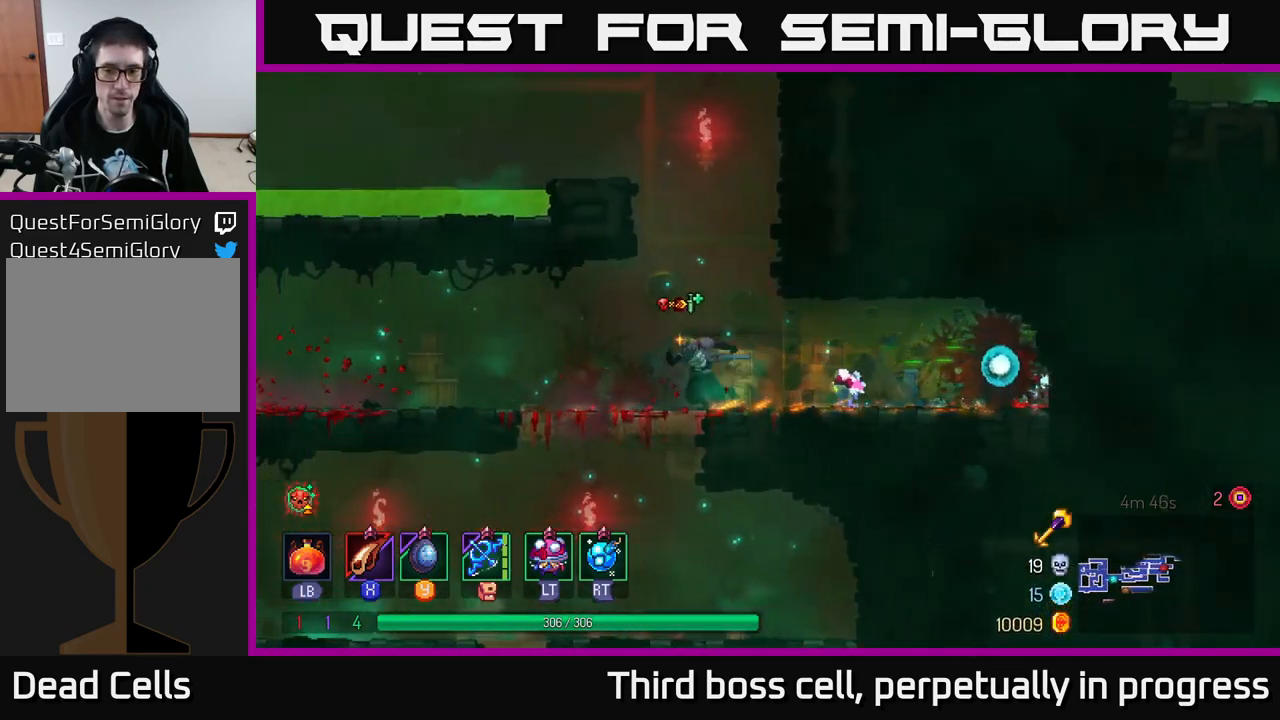
{"buttons": [], "left_stick": "left", "right_stick": "center", "events": []}